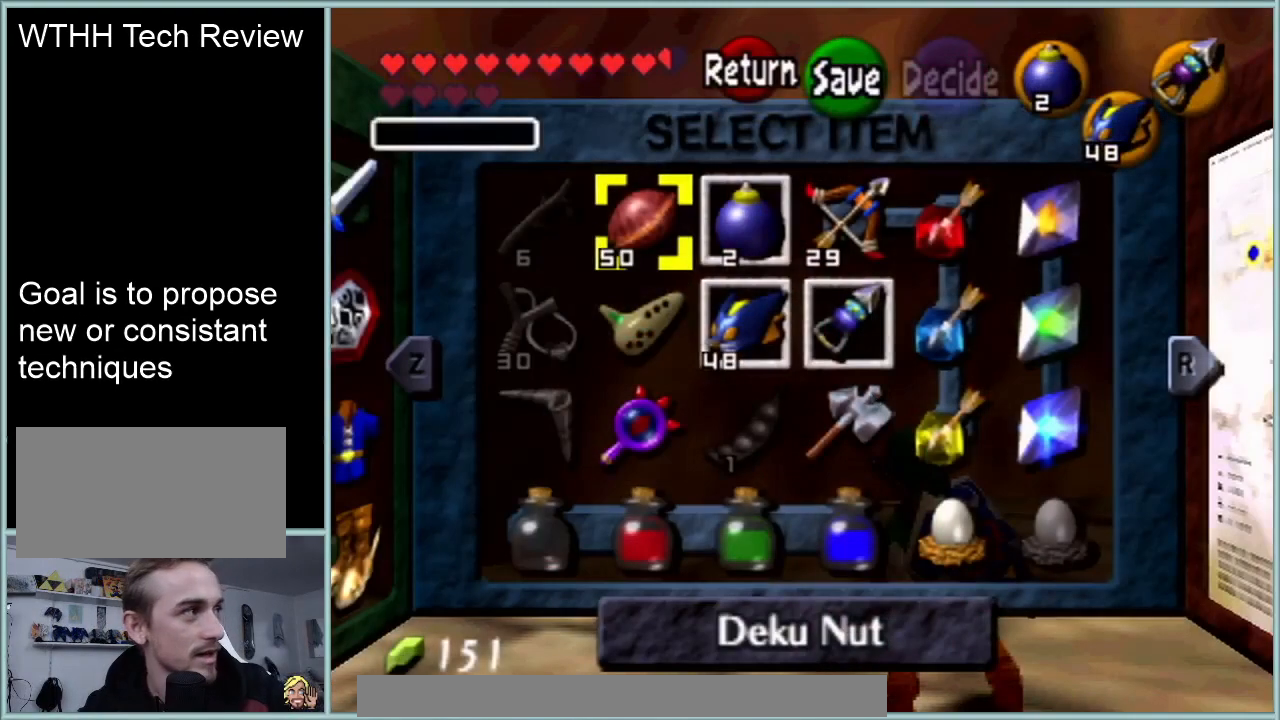
Gameplay with a controller (Nintendo layout); each line is a JSON object with the inputs held at the frame after it. "events" lists button and stick changes between this image and that frame as [ms after this image, input, new state], when the widget could be followed in between. Not read: L1 L3 R3.
{"buttons": [], "left_stick": "center", "events": []}
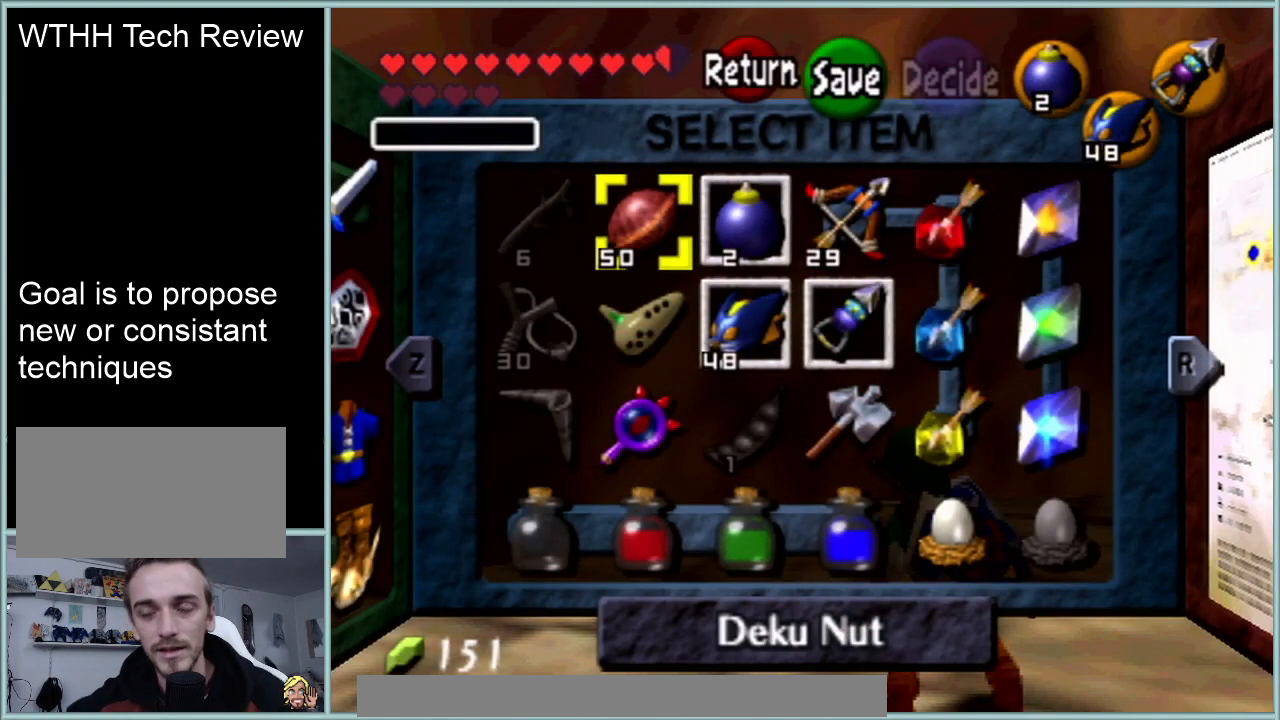
{"buttons": ["START"], "left_stick": "center", "events": [[317, "START", "down"]]}
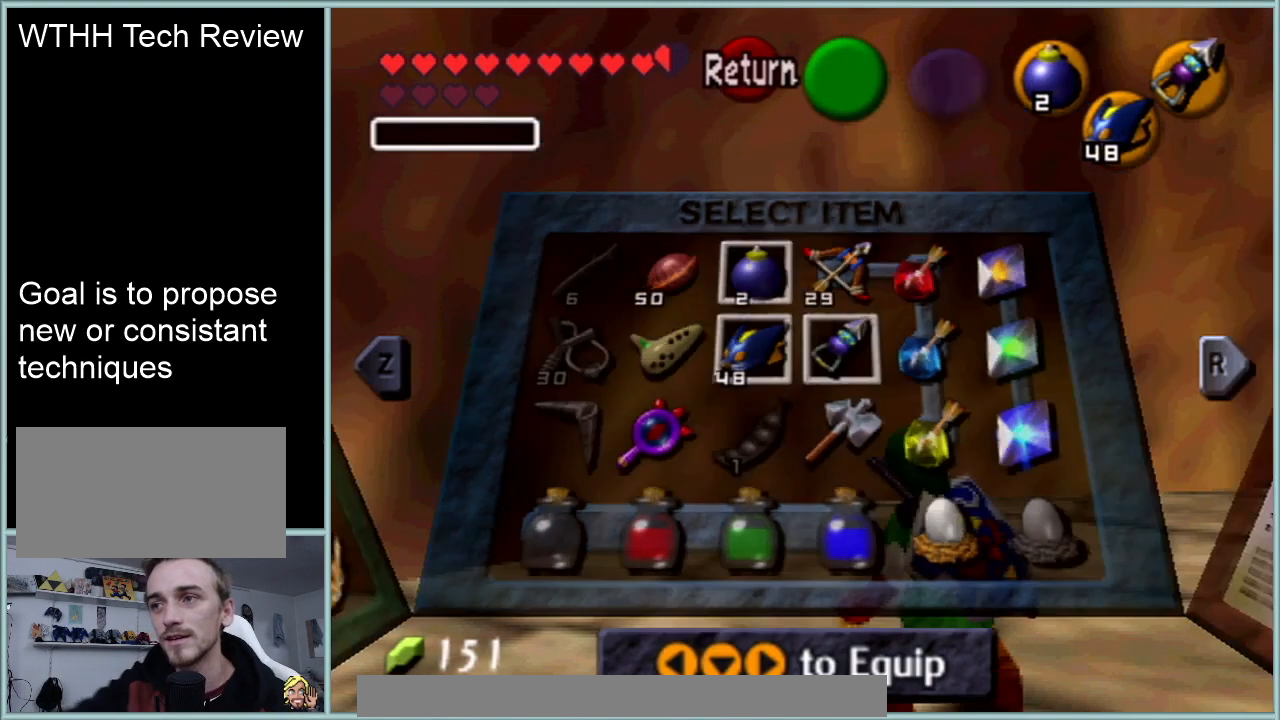
{"buttons": [], "left_stick": "center", "events": [[17, "START", "up"]]}
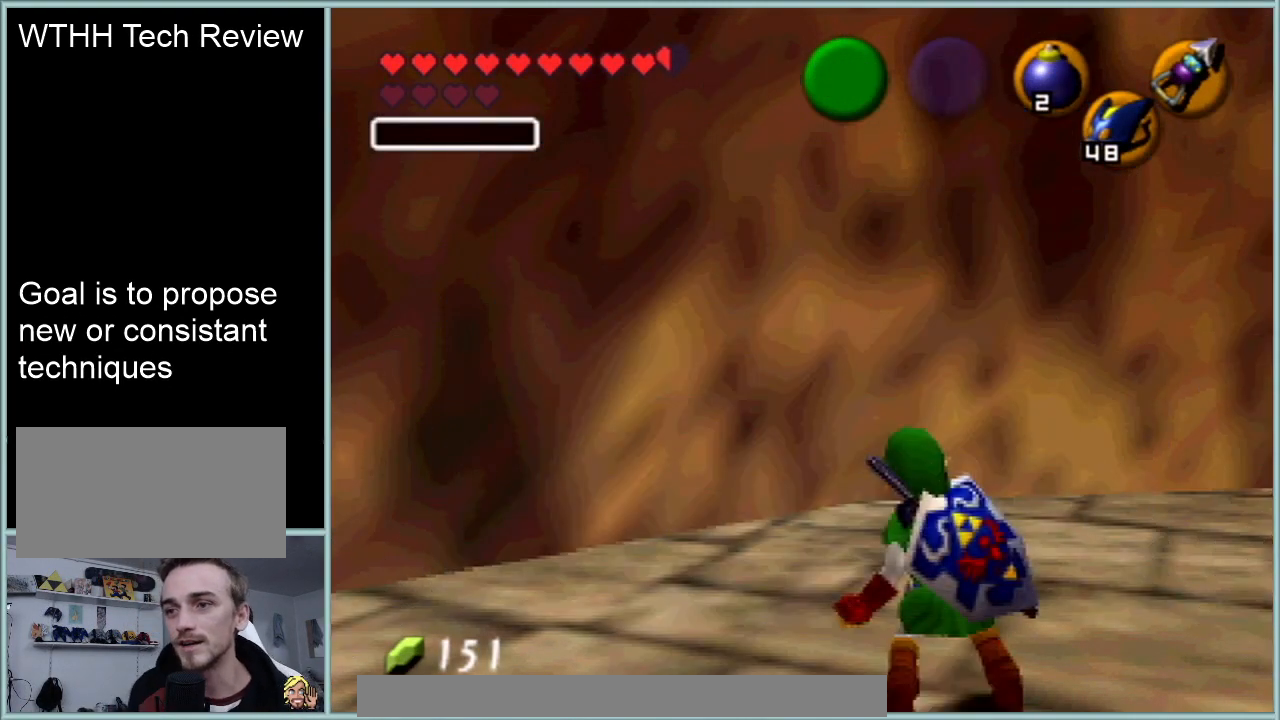
{"buttons": ["Z"], "left_stick": "center", "events": [[267, "left_stick", "left"], [333, "left_stick", "center"], [367, "Z", "down"]]}
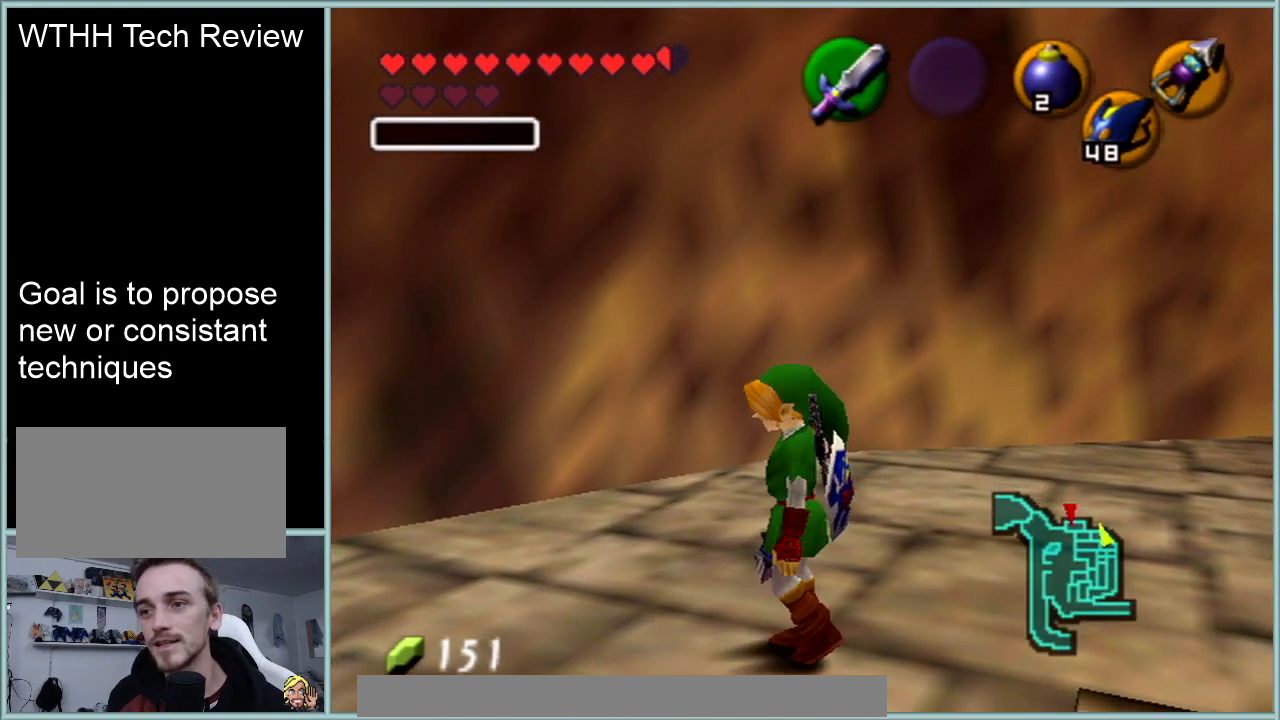
{"buttons": [], "left_stick": "center", "events": [[50, "Z", "up"], [200, "C_RIGHT", "down"], [300, "C_RIGHT", "up"]]}
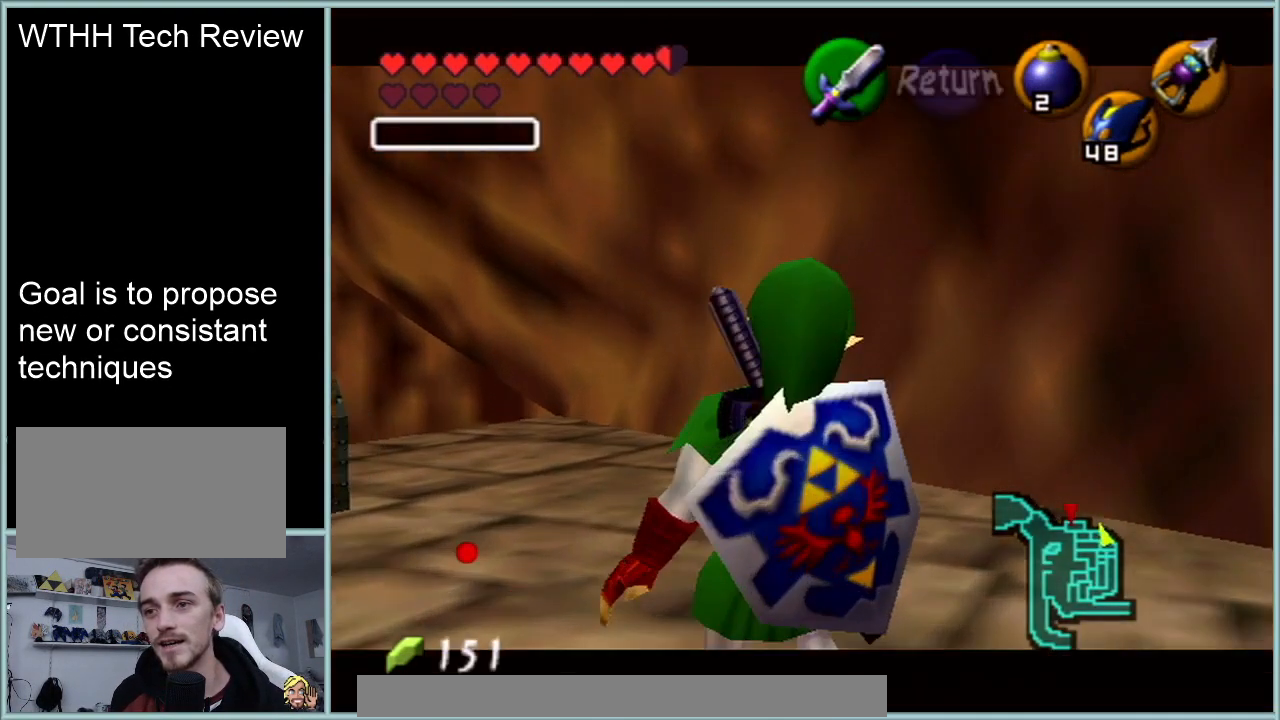
{"buttons": [], "left_stick": "down", "events": [[267, "left_stick", "down"]]}
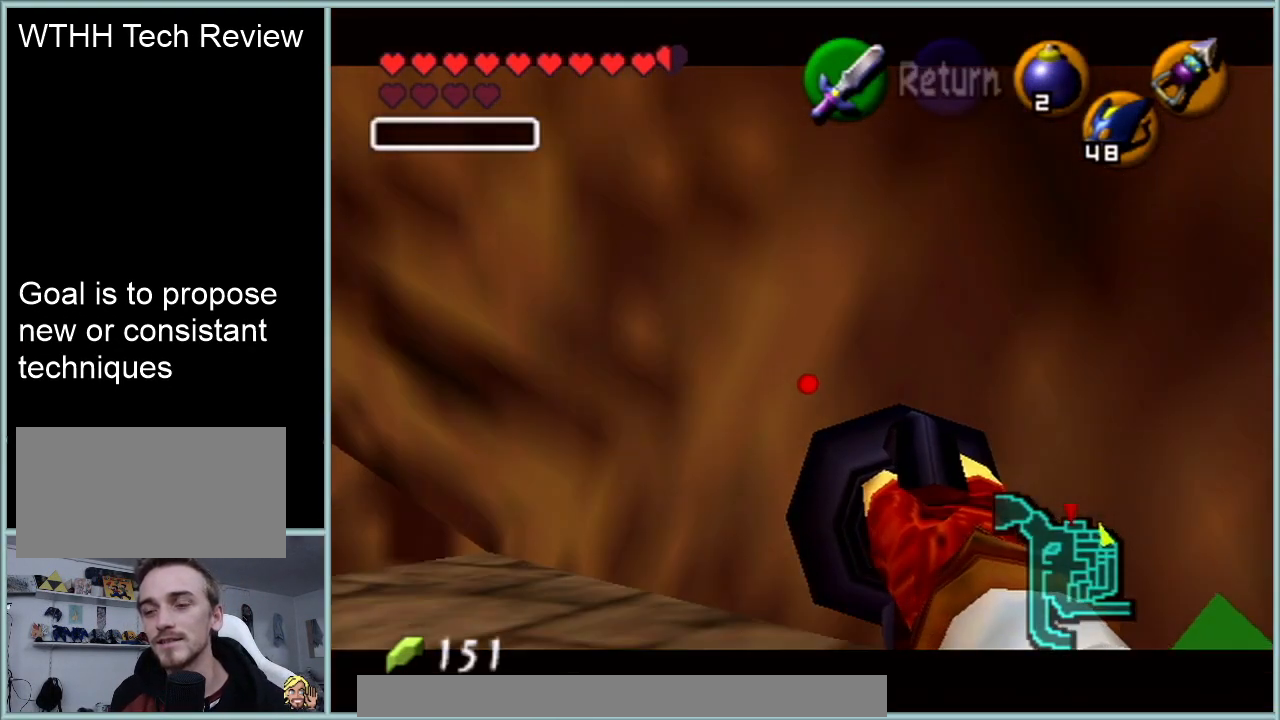
{"buttons": [], "left_stick": "center", "events": [[200, "left_stick", "center"]]}
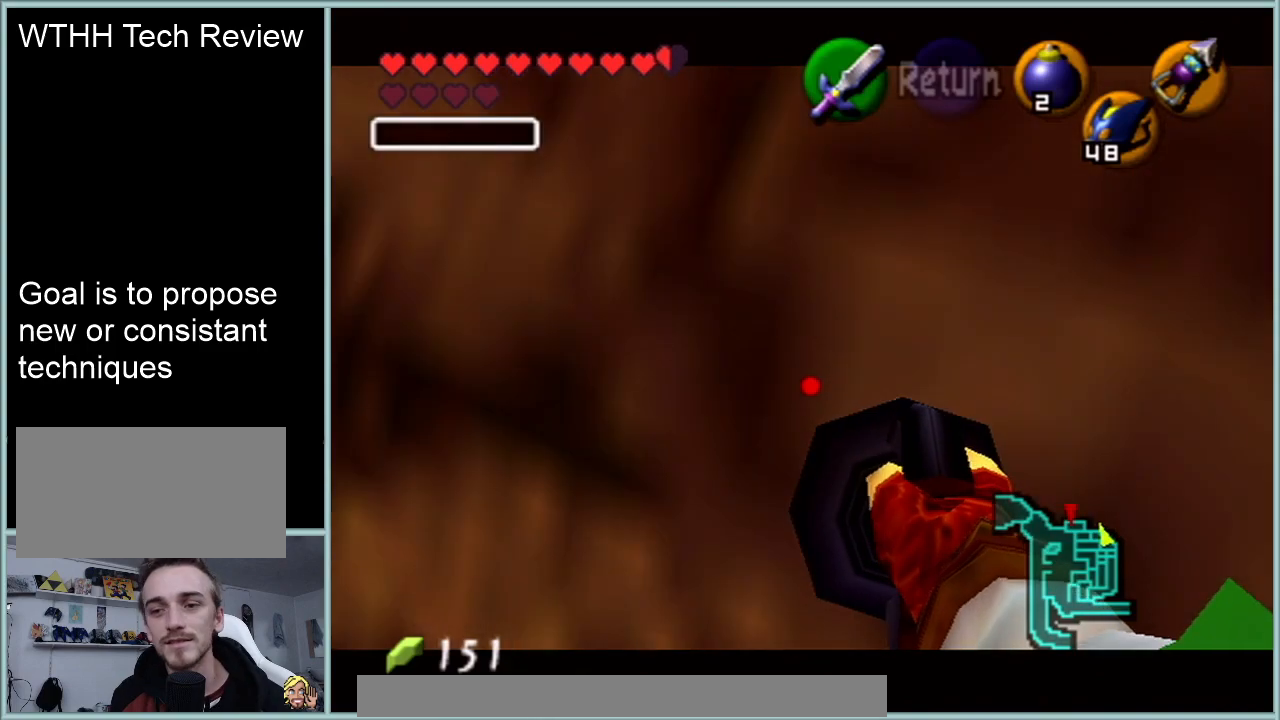
{"buttons": [], "left_stick": "center", "events": []}
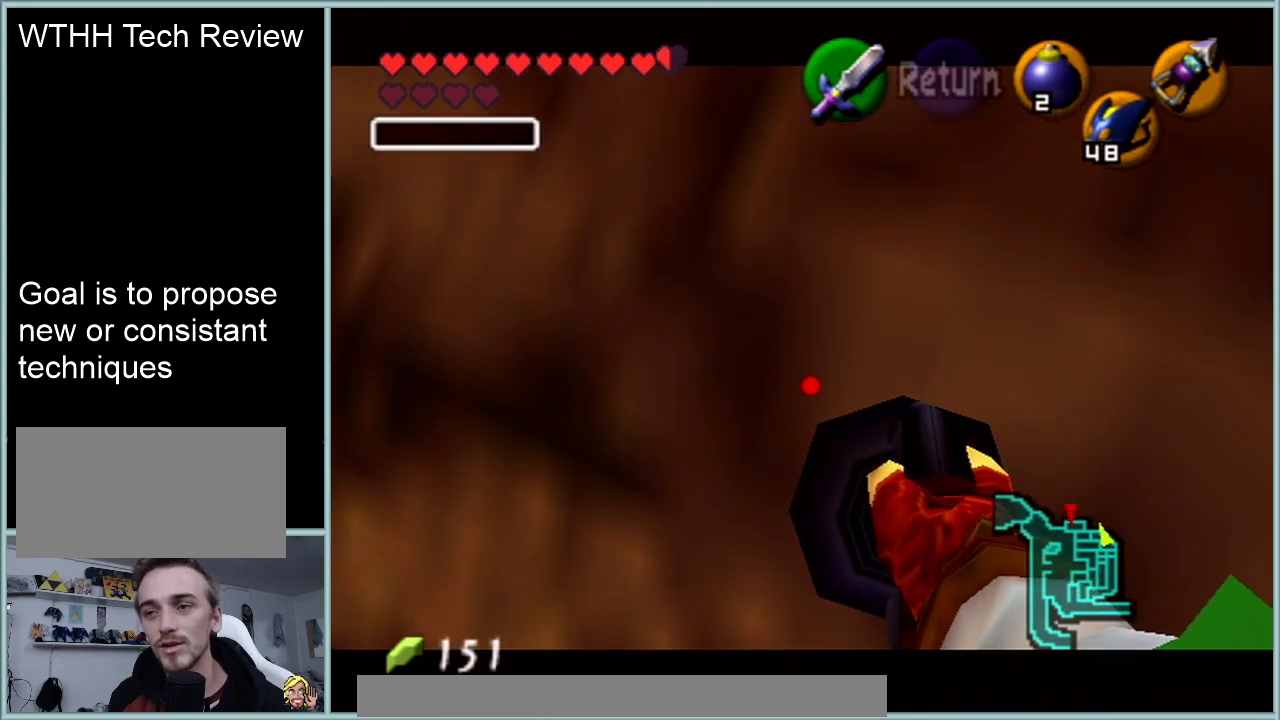
{"buttons": [], "left_stick": "up-left", "events": [[417, "left_stick", "up-left"]]}
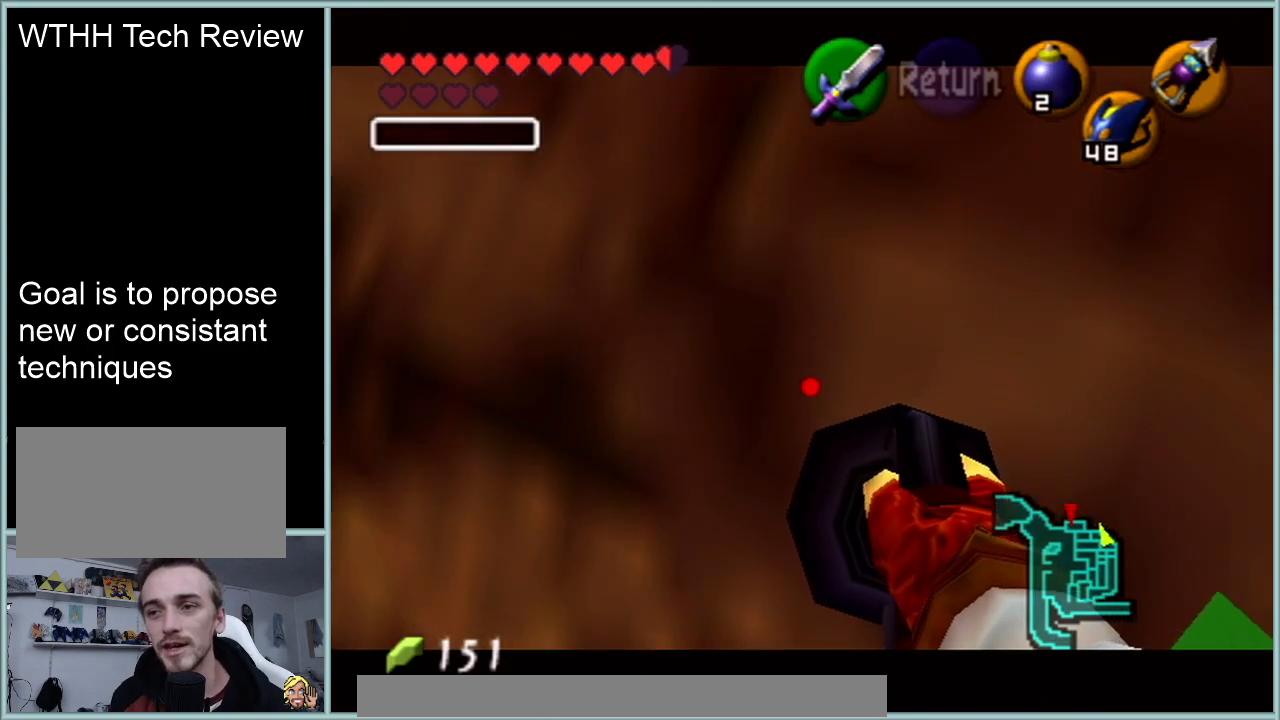
{"buttons": [], "left_stick": "center", "events": [[217, "left_stick", "center"]]}
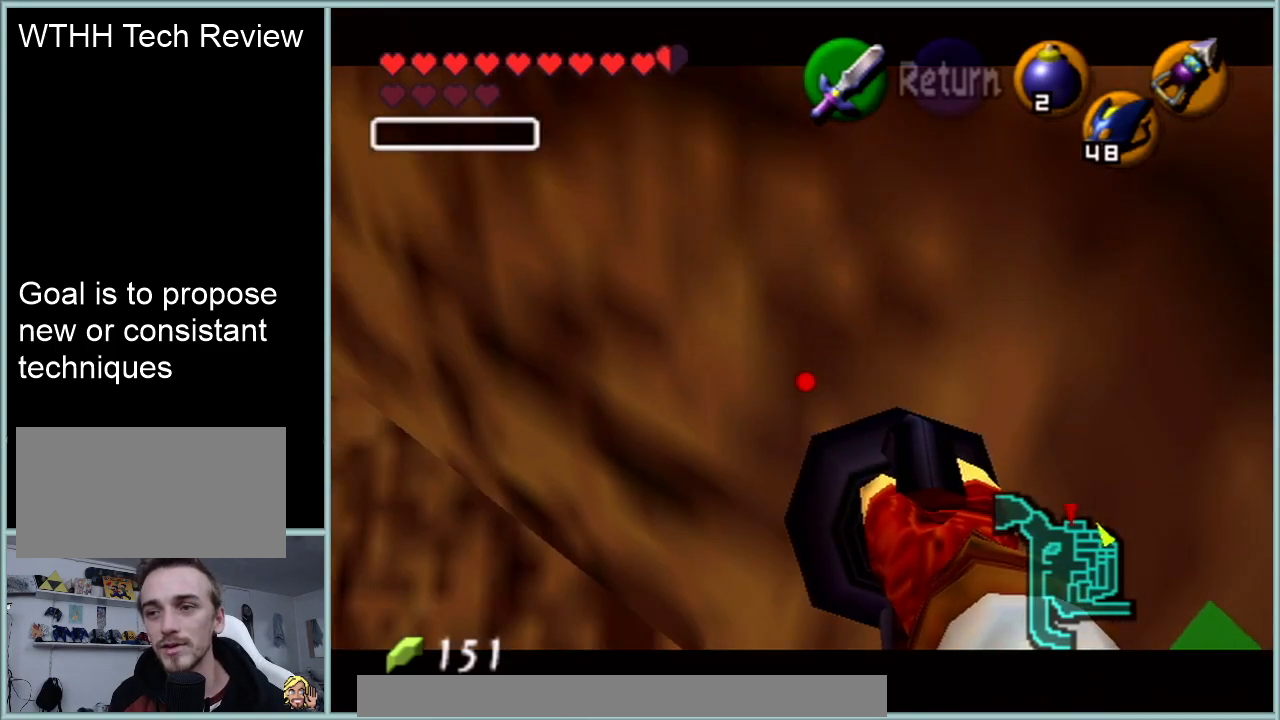
{"buttons": [], "left_stick": "center", "events": []}
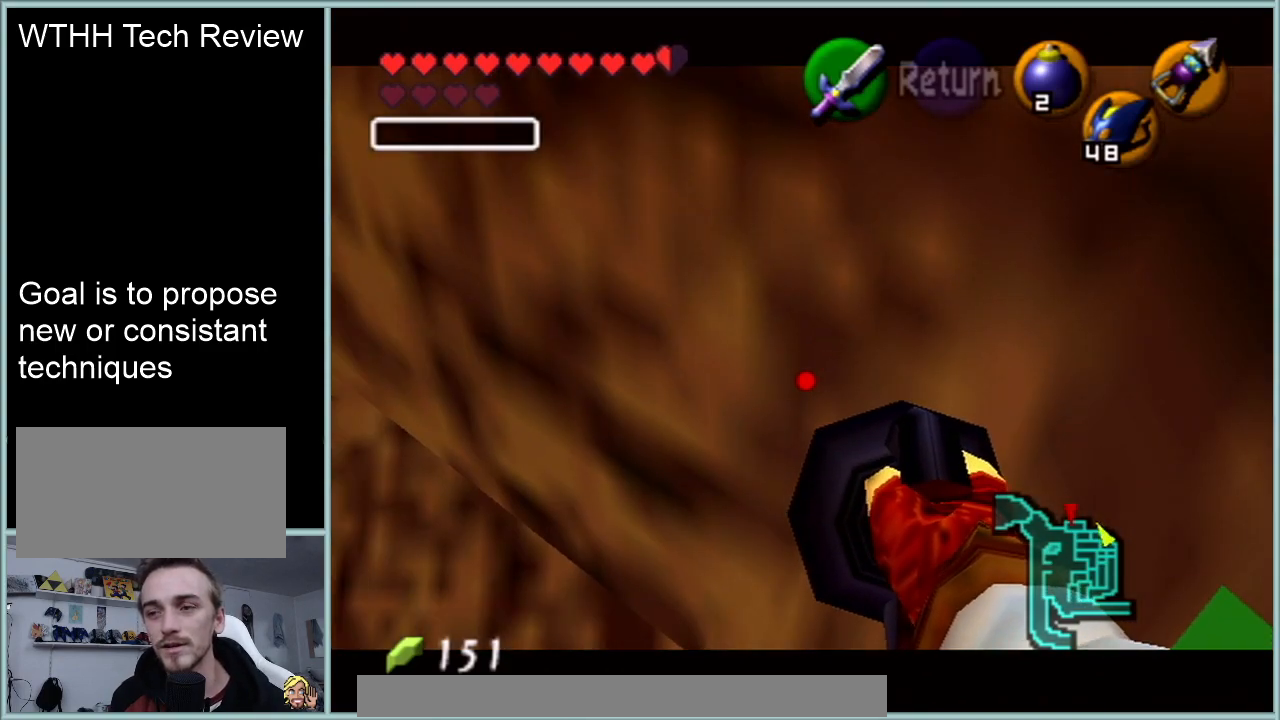
{"buttons": [], "left_stick": "center", "events": []}
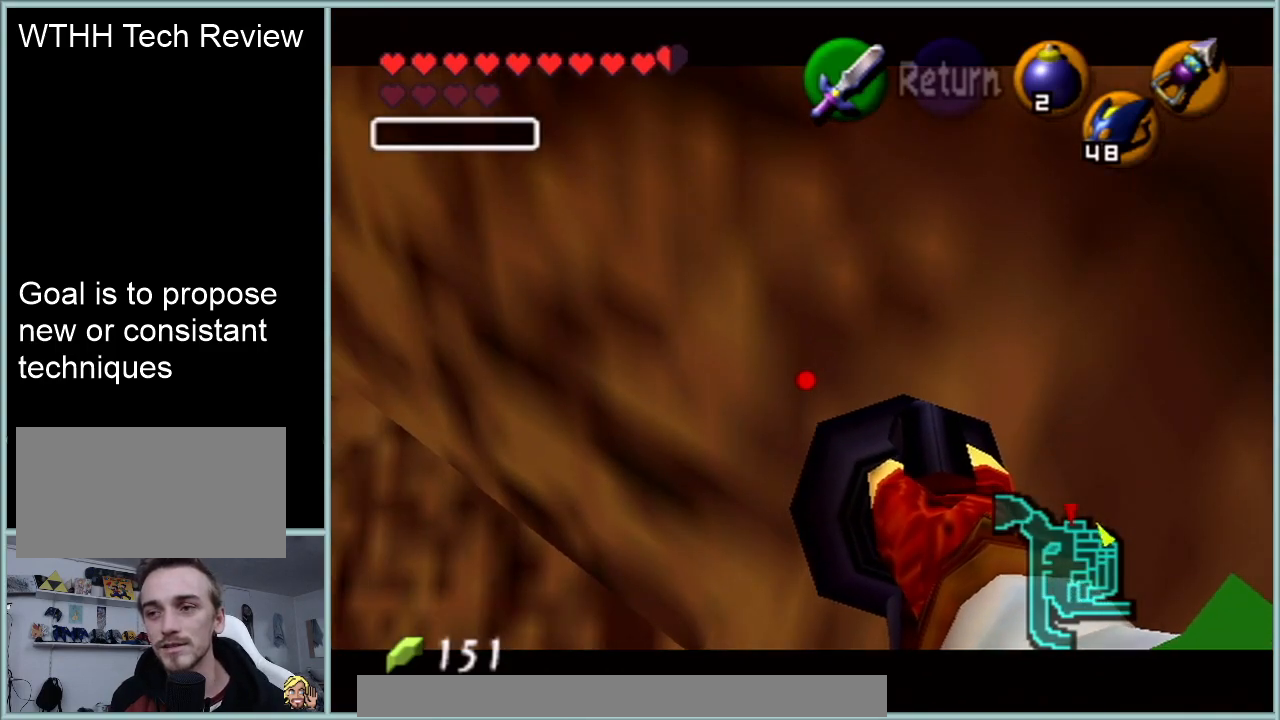
{"buttons": [], "left_stick": "center", "events": []}
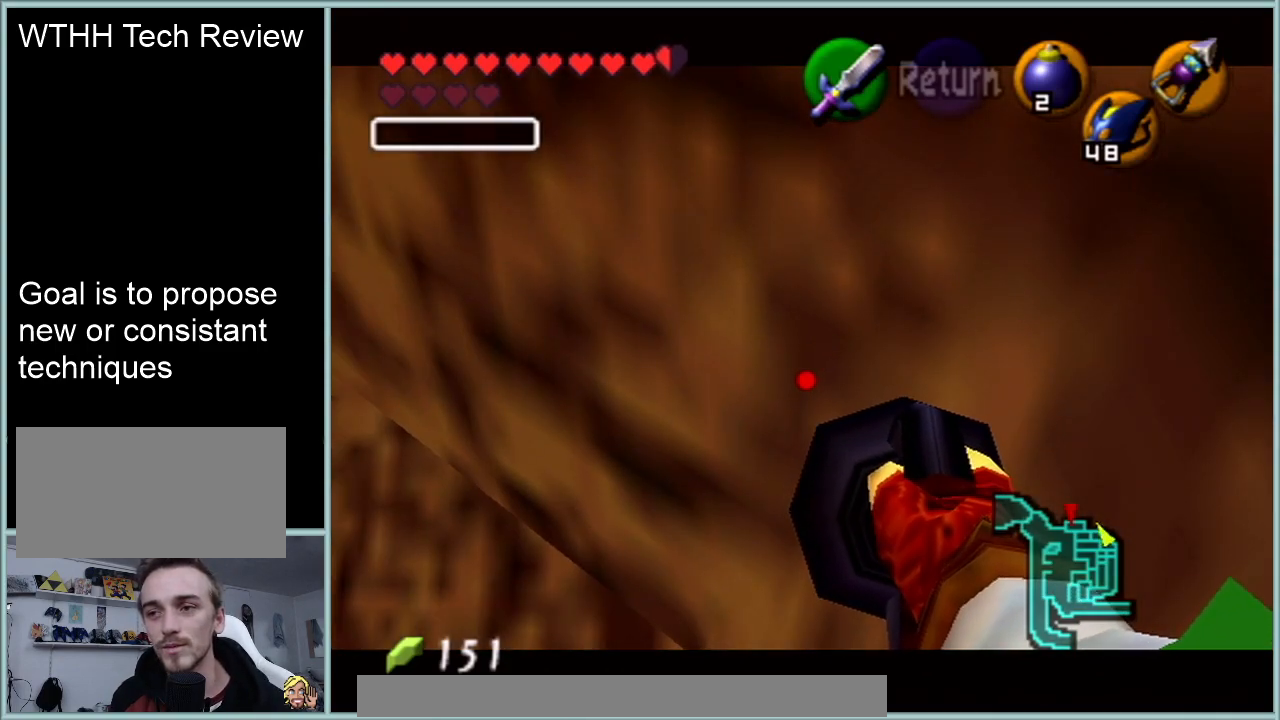
{"buttons": [], "left_stick": "center", "events": [[250, "C_RIGHT", "down"], [317, "C_RIGHT", "up"], [383, "C_RIGHT", "down"], [500, "C_RIGHT", "up"]]}
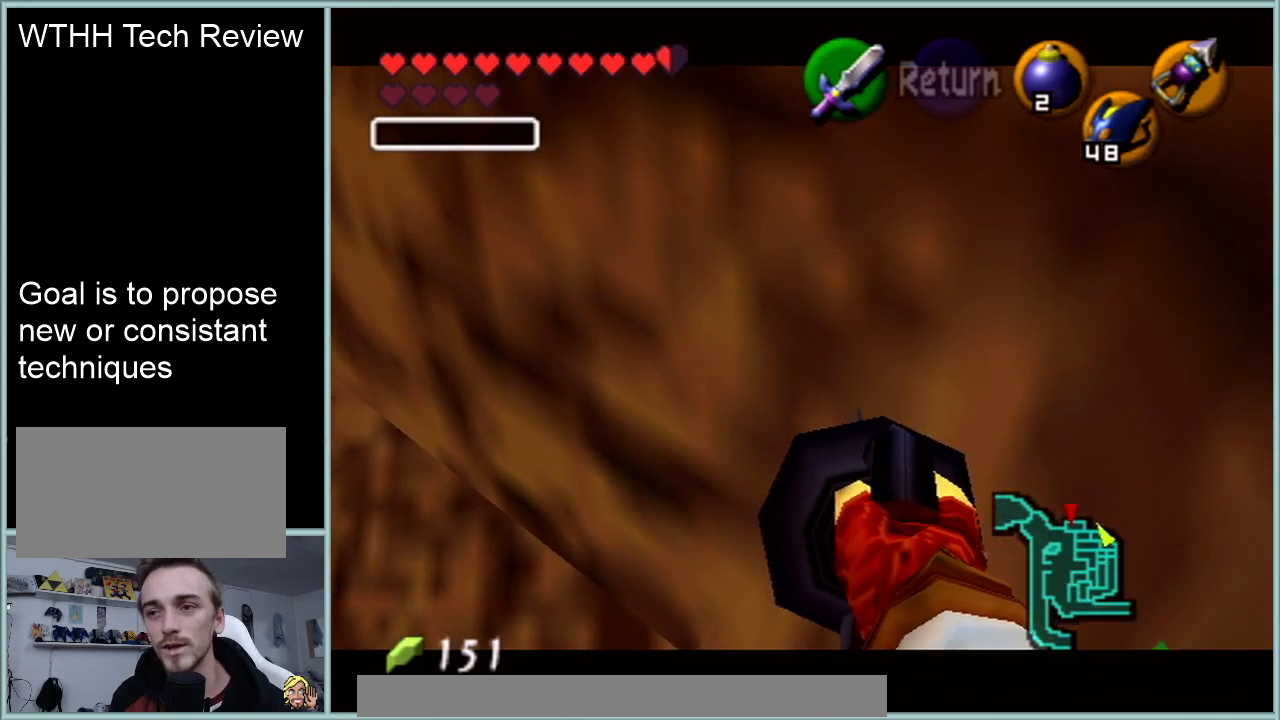
{"buttons": [], "left_stick": "center", "events": []}
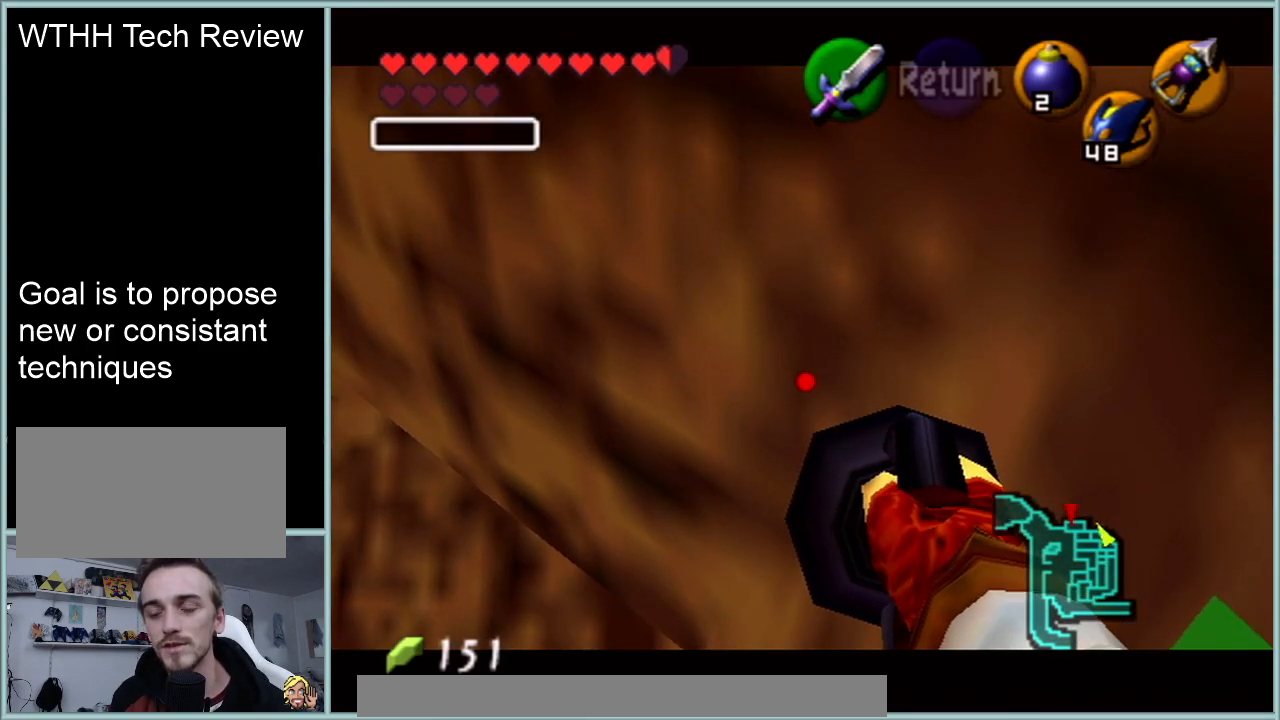
{"buttons": [], "left_stick": "center", "events": []}
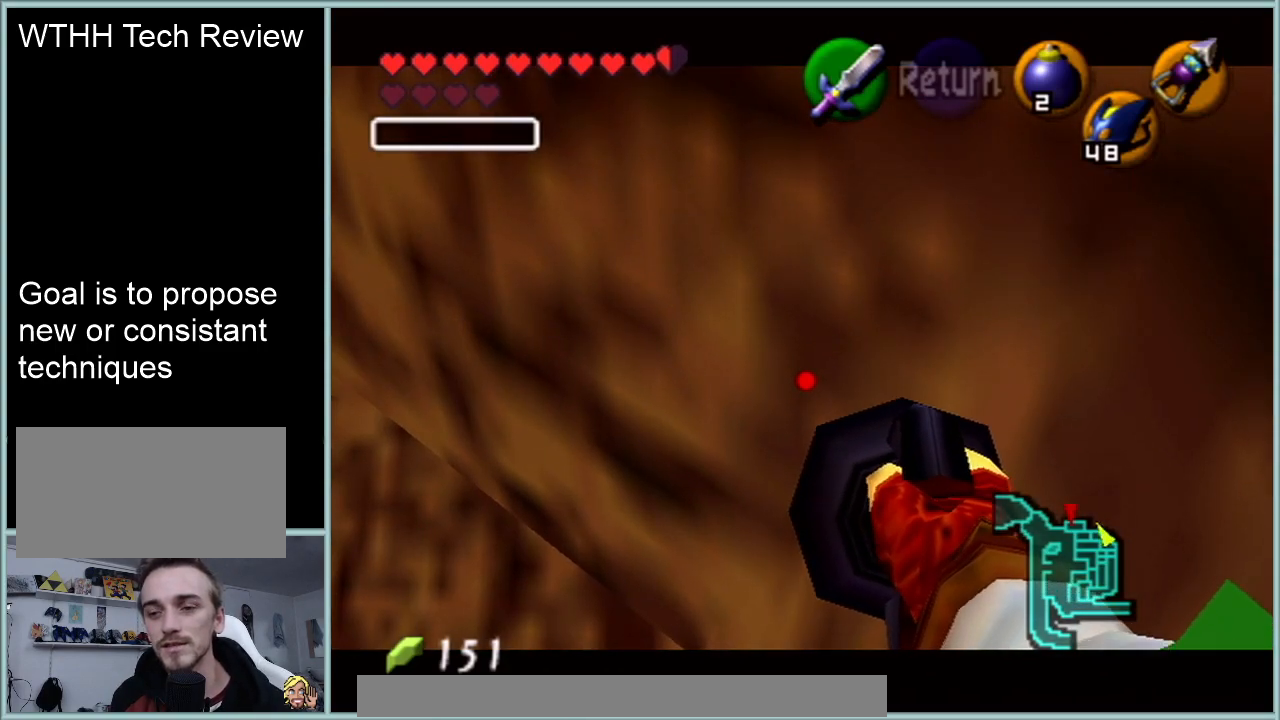
{"buttons": [], "left_stick": "center", "events": []}
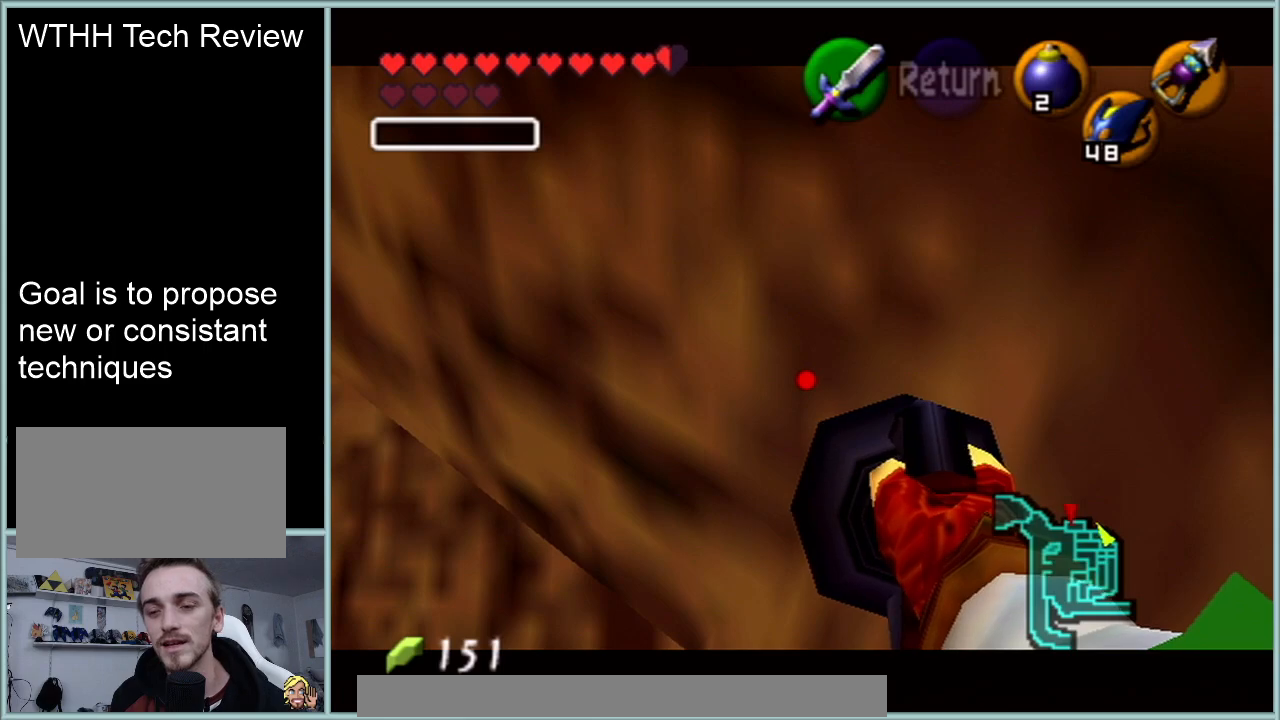
{"buttons": [], "left_stick": "center", "events": []}
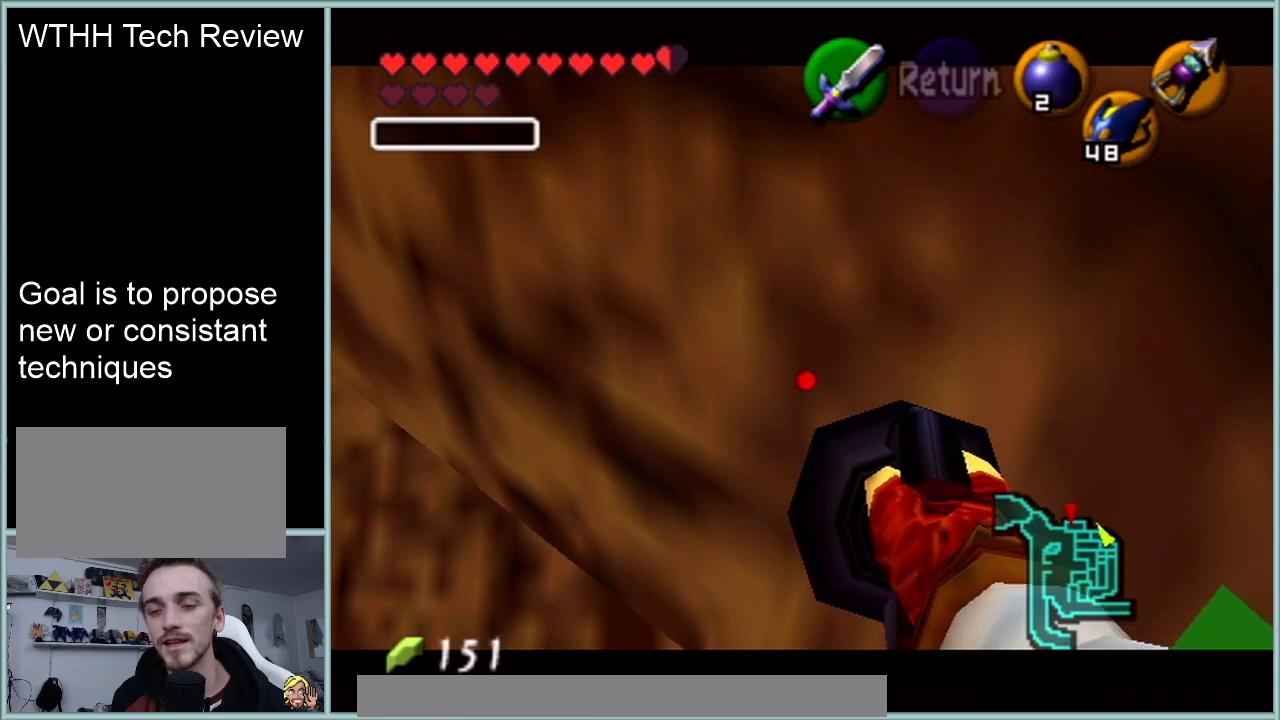
{"buttons": [], "left_stick": "center", "events": []}
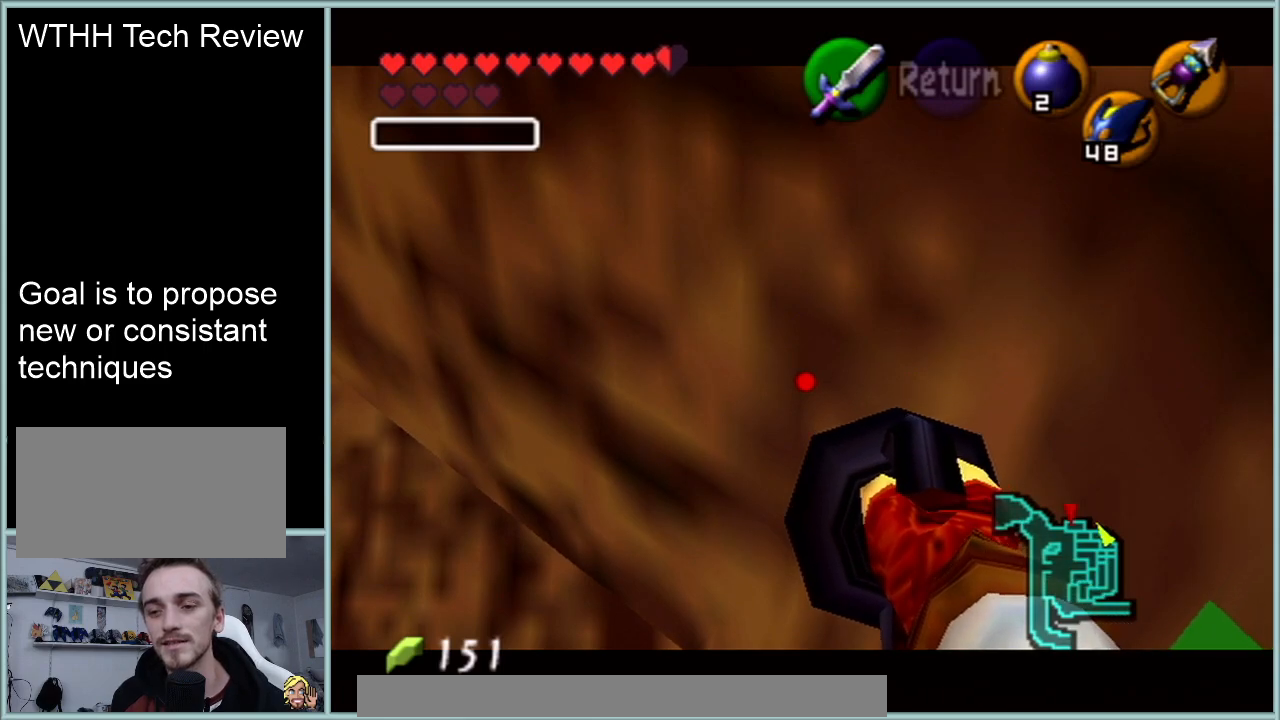
{"buttons": [], "left_stick": "center", "events": [[200, "Z", "down"], [384, "Z", "up"]]}
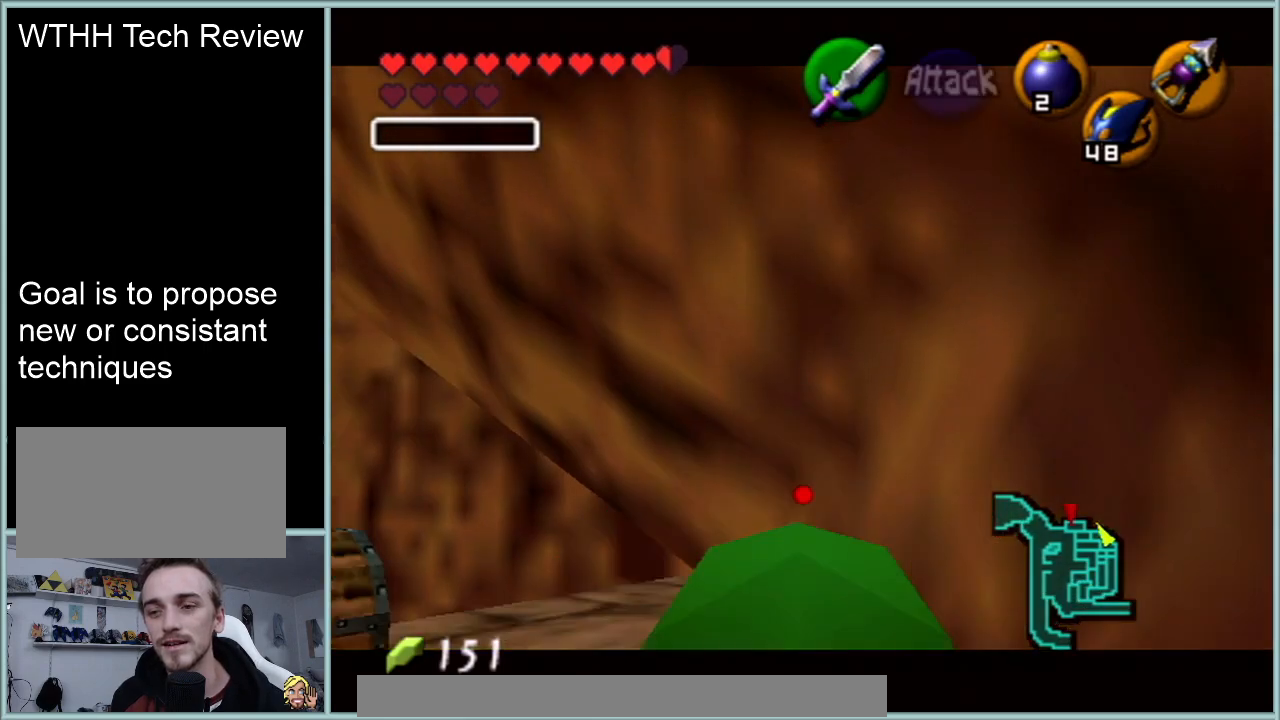
{"buttons": [], "left_stick": "center", "events": [[33, "A", "down"], [166, "A", "up"]]}
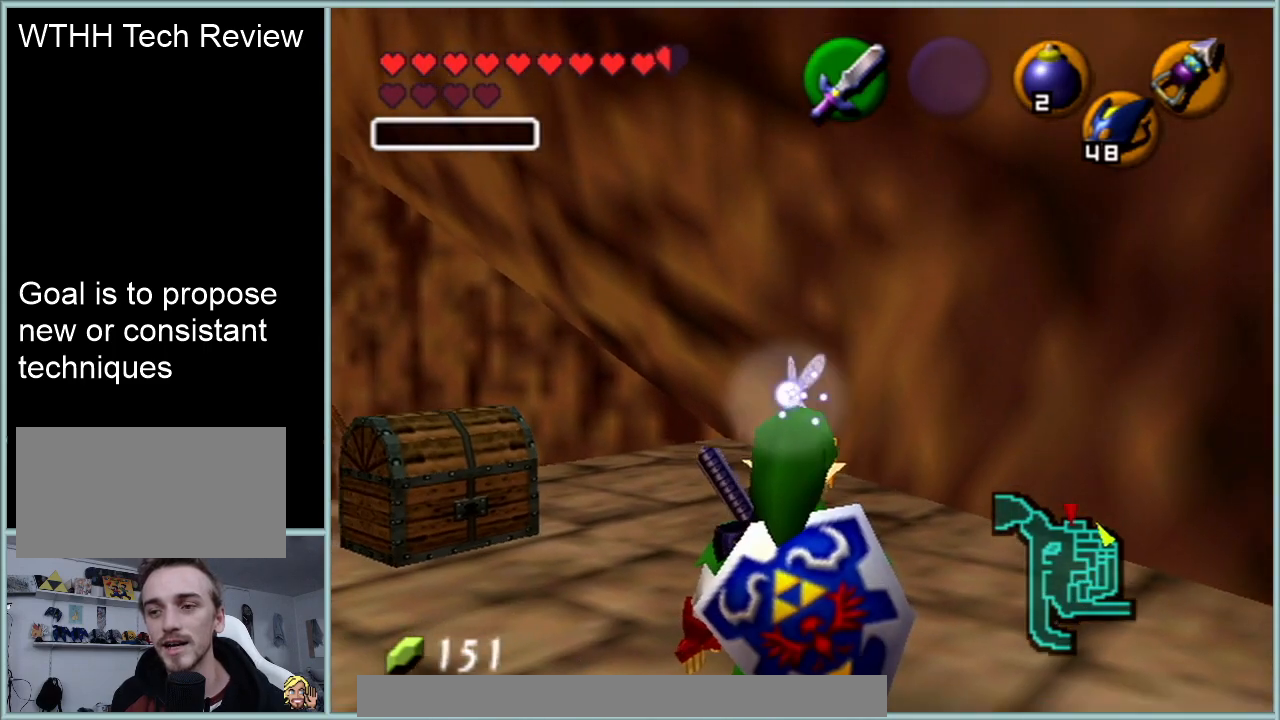
{"buttons": [], "left_stick": "center", "events": [[17, "left_stick", "up-left"], [100, "left_stick", "center"], [300, "Z", "down"], [384, "Z", "up"]]}
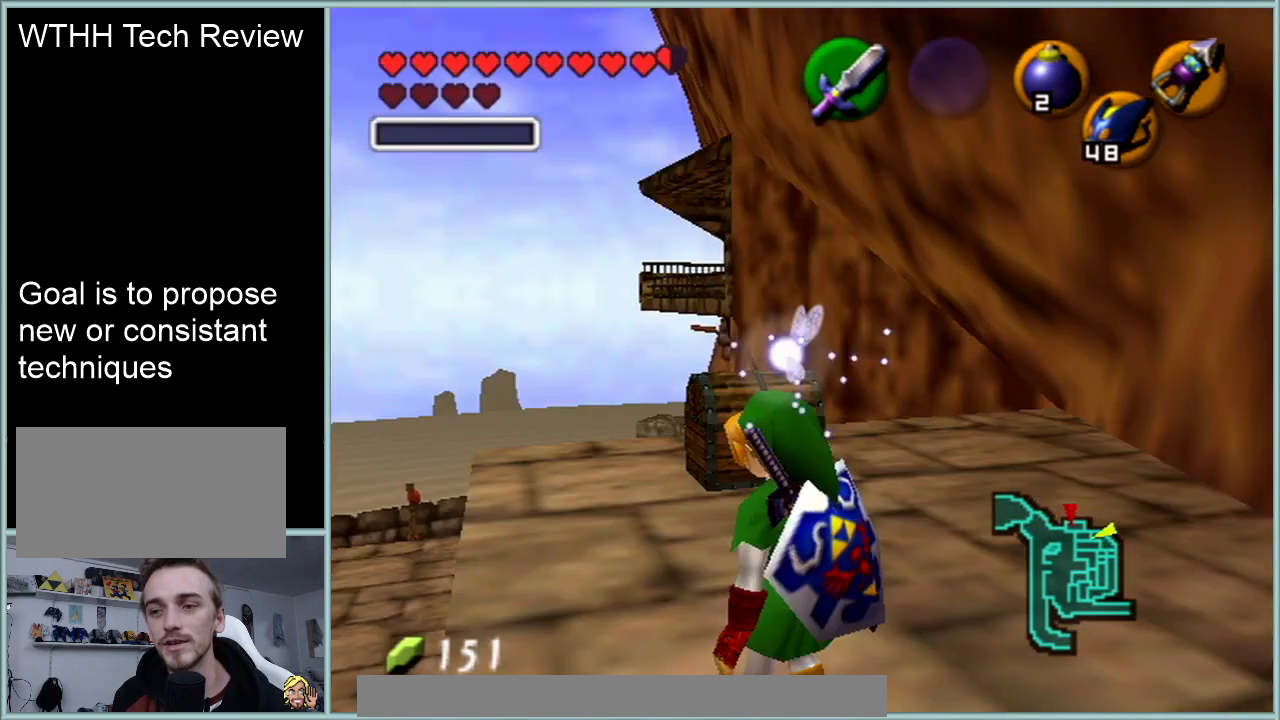
{"buttons": [], "left_stick": "center", "events": [[50, "left_stick", "up"], [233, "left_stick", "center"]]}
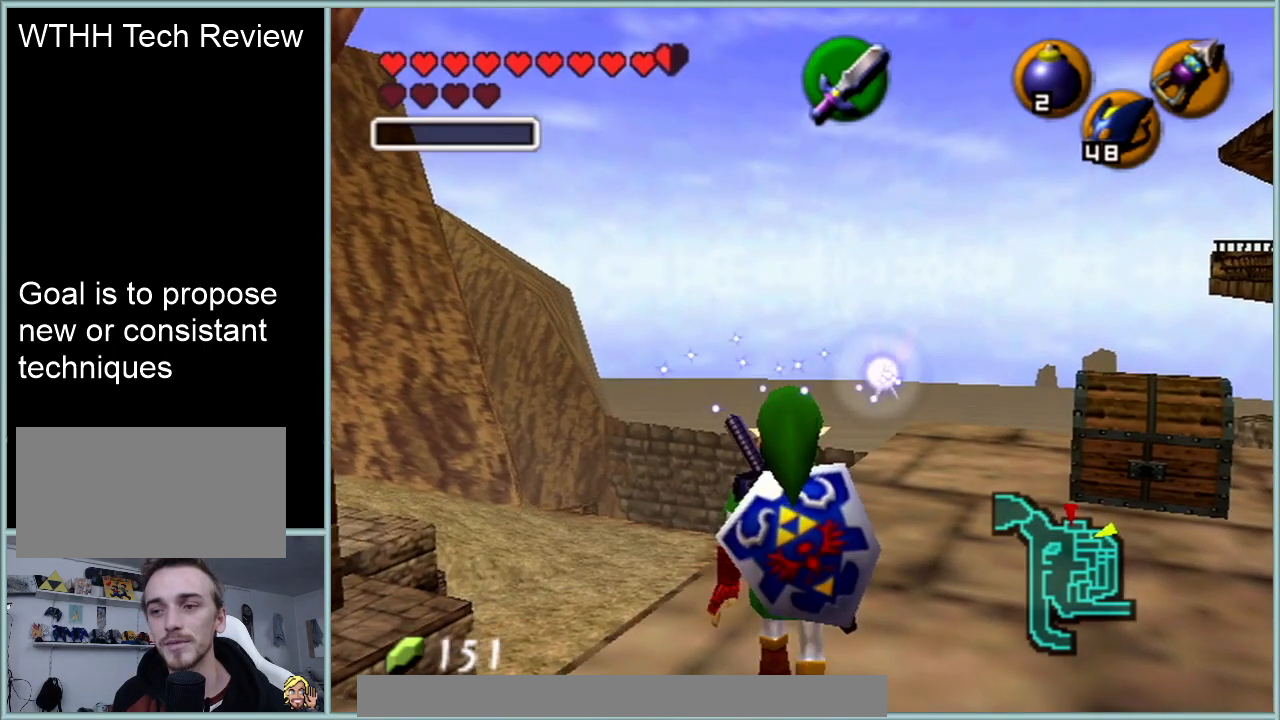
{"buttons": ["R1"], "left_stick": "center", "events": [[167, "B", "down"], [234, "R1", "down"], [300, "B", "up"], [367, "C_UP", "down"], [367, "R1", "up"], [400, "C_UP", "up"], [400, "R1", "down"]]}
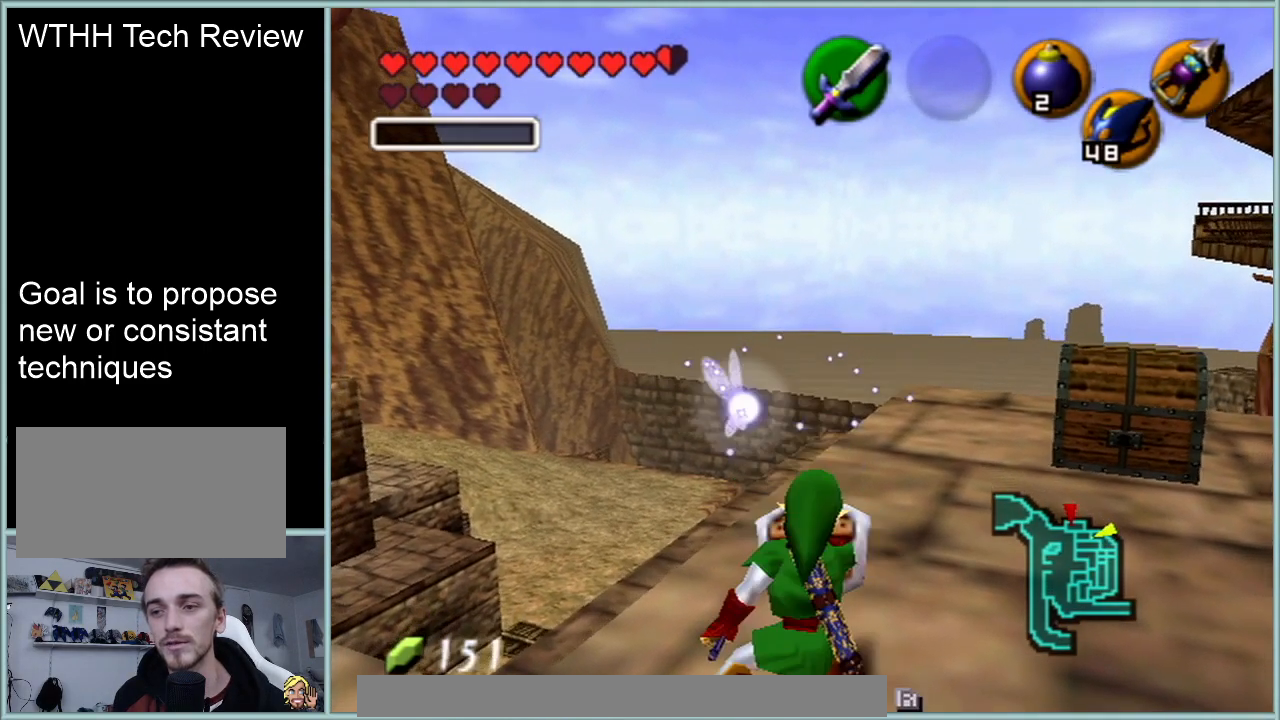
{"buttons": [], "left_stick": "right", "events": [[51, "R1", "up"], [418, "left_stick", "right"]]}
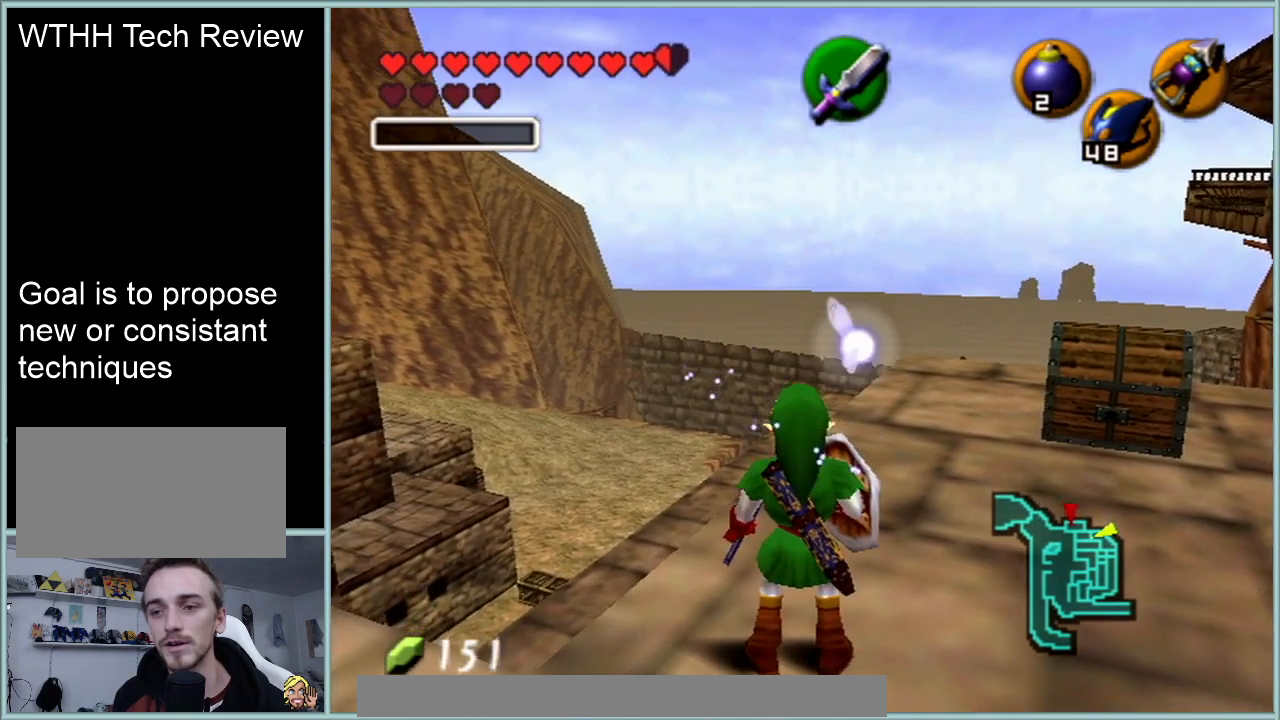
{"buttons": [], "left_stick": "center", "events": [[167, "left_stick", "up-right"], [350, "left_stick", "center"]]}
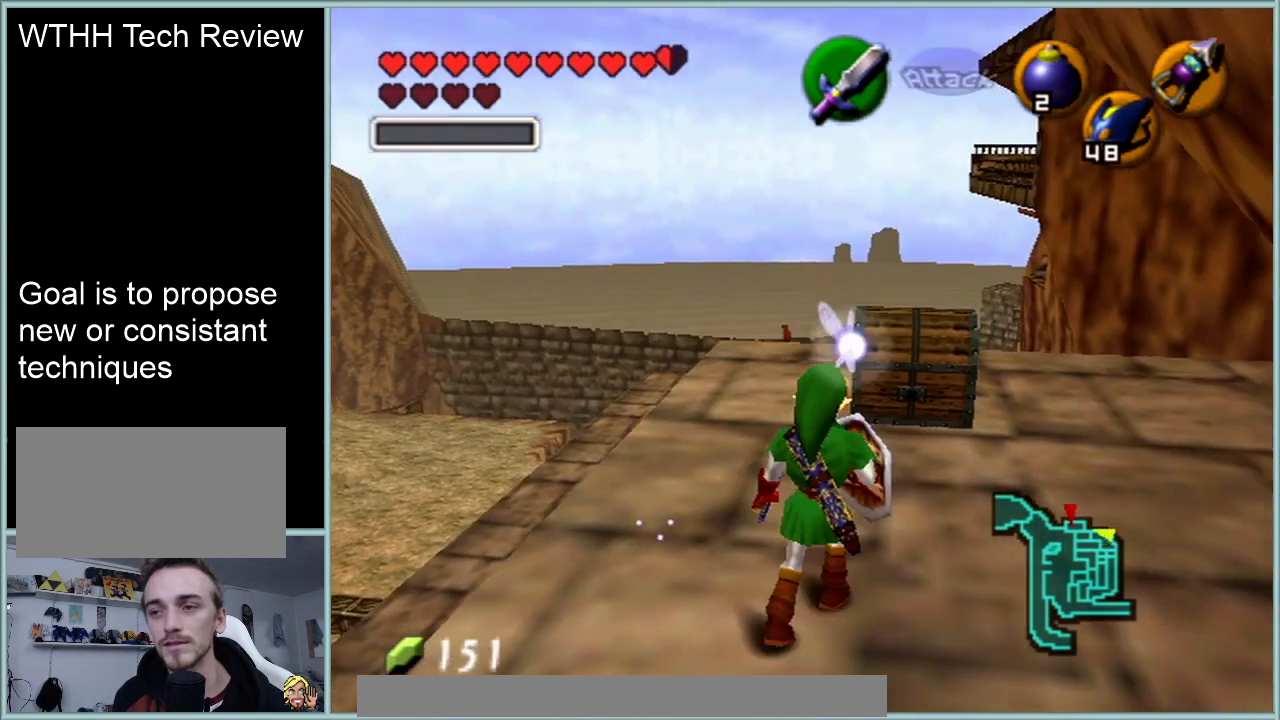
{"buttons": [], "left_stick": "center", "events": []}
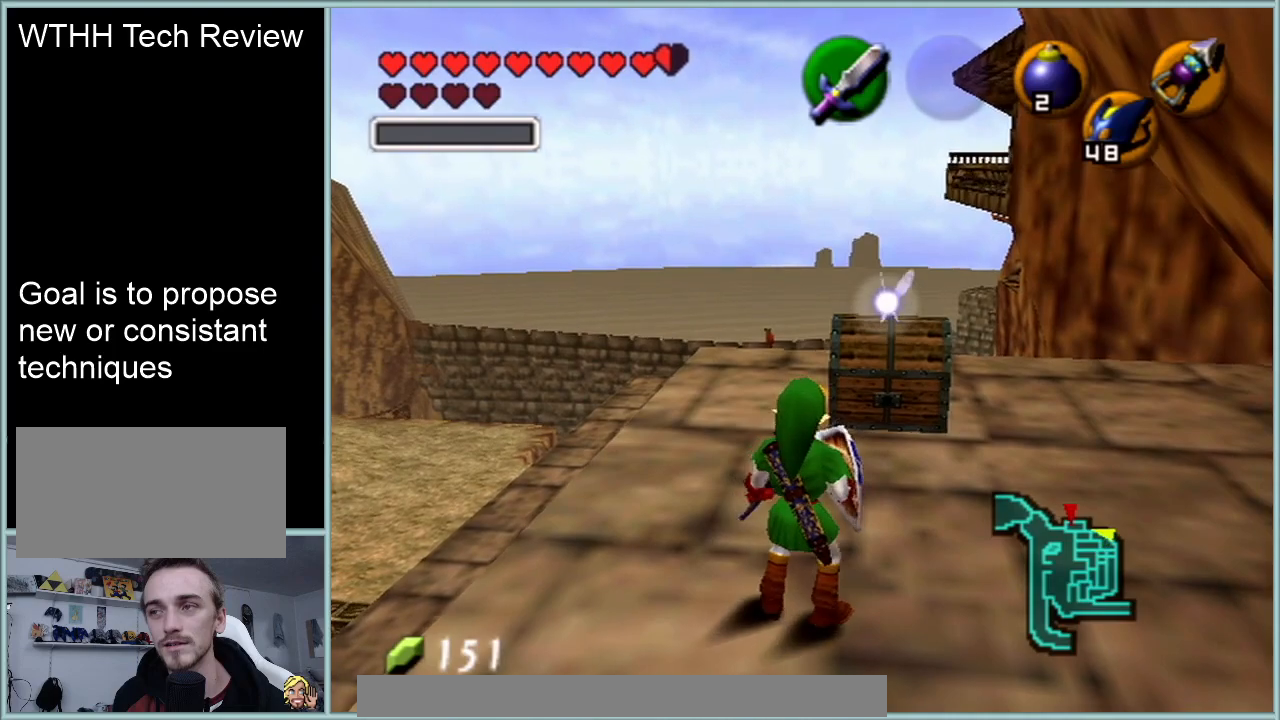
{"buttons": [], "left_stick": "center", "events": [[50, "Z", "down"], [133, "C_RIGHT", "down"], [200, "R1", "down"], [300, "C_RIGHT", "up"], [384, "R1", "up"], [484, "Z", "up"]]}